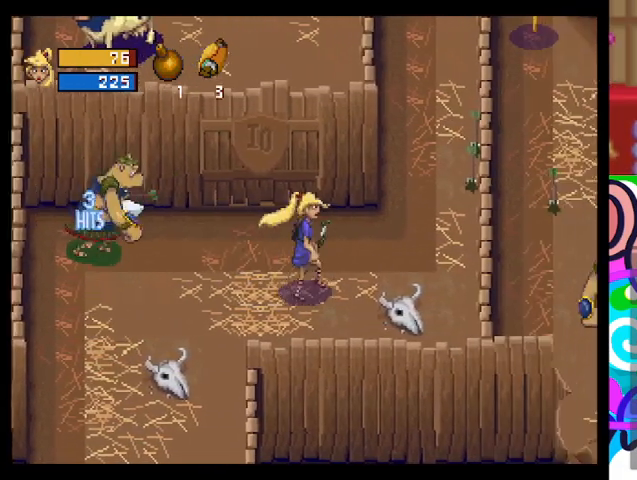
Gameplay with a controller (PlayStation layout); each line is a JSON object with the inputs held at the frame after it. "events" lists button and stick changes between this image and that frame as [ms after this image, input, new state], when the widget could be followed in between. Not read: right_stick.
{"buttons": [], "left_stick": "down-left", "events": [[467, "left_stick", "down-left"]]}
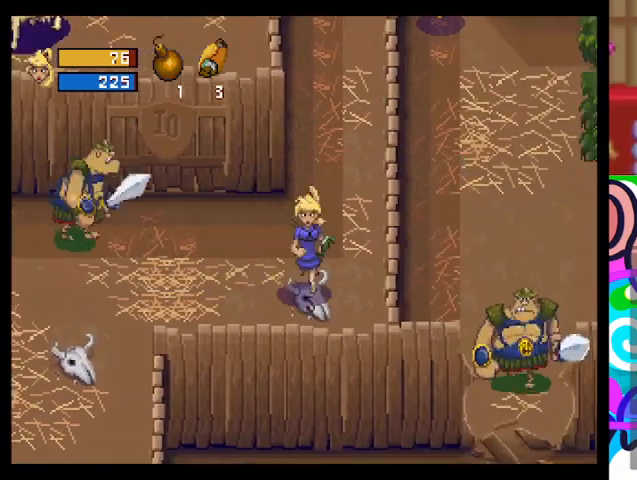
{"buttons": ["TRIANGLE"], "left_stick": "down-left", "events": [[133, "TRIANGLE", "down"]]}
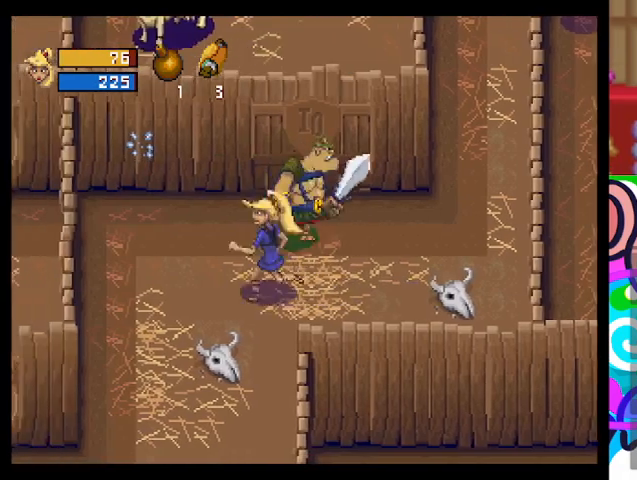
{"buttons": ["TRIANGLE"], "left_stick": "down-right", "events": [[167, "left_stick", "down"], [500, "left_stick", "down-right"]]}
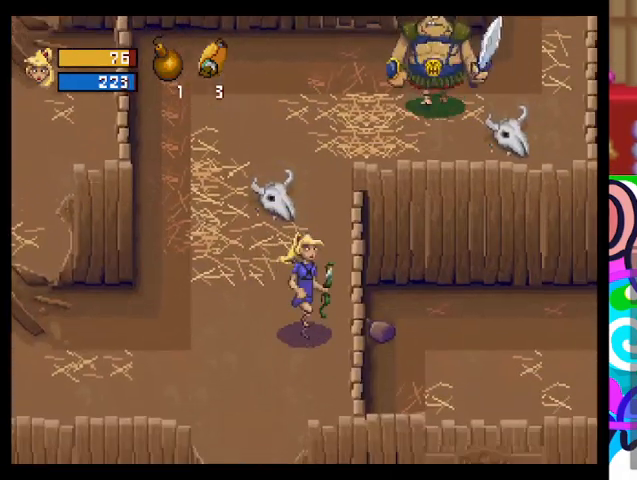
{"buttons": [], "left_stick": "down-right", "events": [[200, "TRIANGLE", "up"]]}
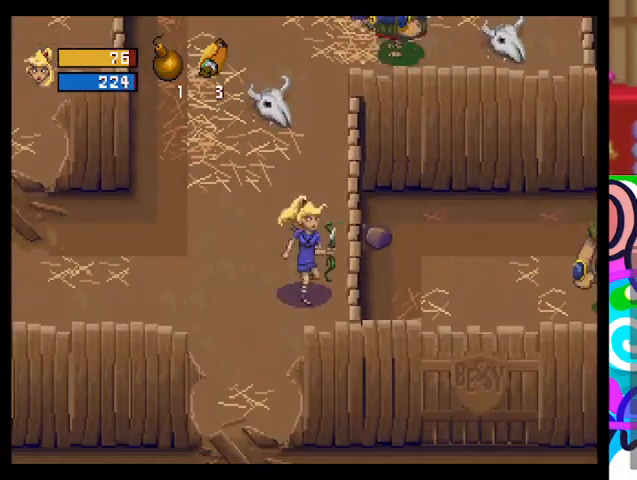
{"buttons": ["CROSS"], "left_stick": "center", "events": [[167, "CROSS", "down"], [167, "left_stick", "center"]]}
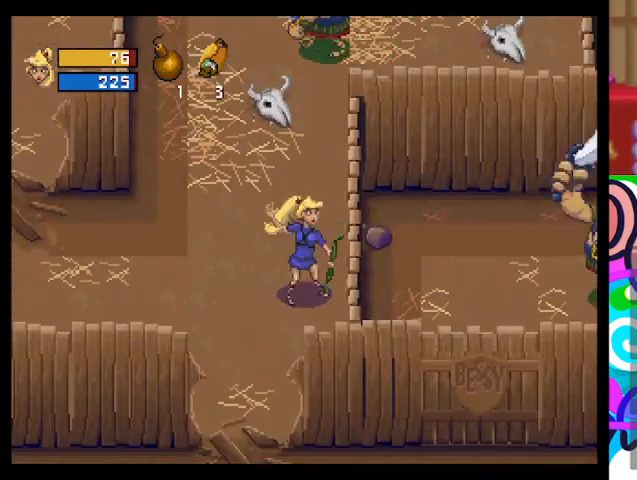
{"buttons": ["CROSS"], "left_stick": "center", "events": []}
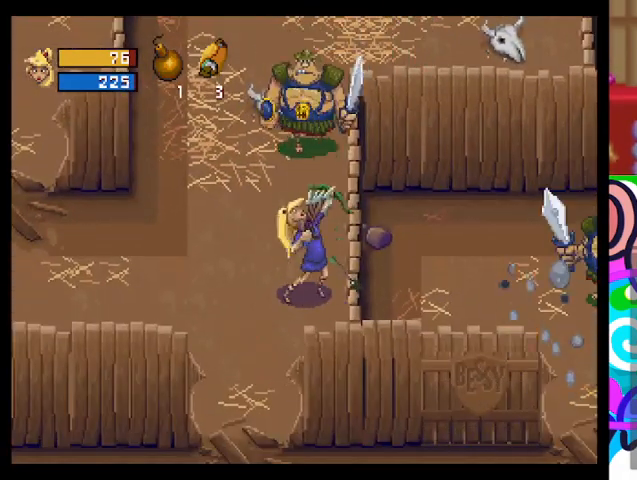
{"buttons": [], "left_stick": "down-left", "events": [[200, "CROSS", "up"], [333, "left_stick", "left"], [400, "left_stick", "down-left"]]}
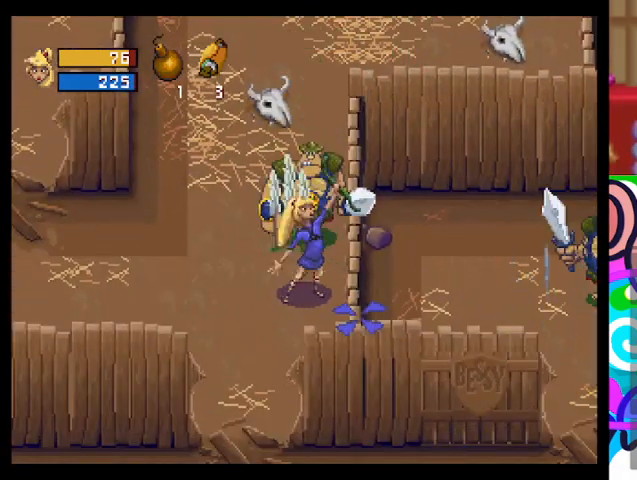
{"buttons": ["TRIANGLE"], "left_stick": "down-left", "events": [[300, "TRIANGLE", "down"]]}
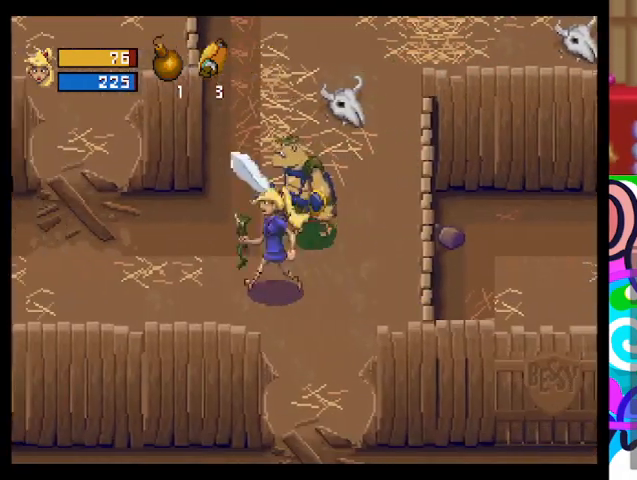
{"buttons": ["TRIANGLE"], "left_stick": "up-left", "events": [[133, "left_stick", "left"], [433, "left_stick", "up-left"]]}
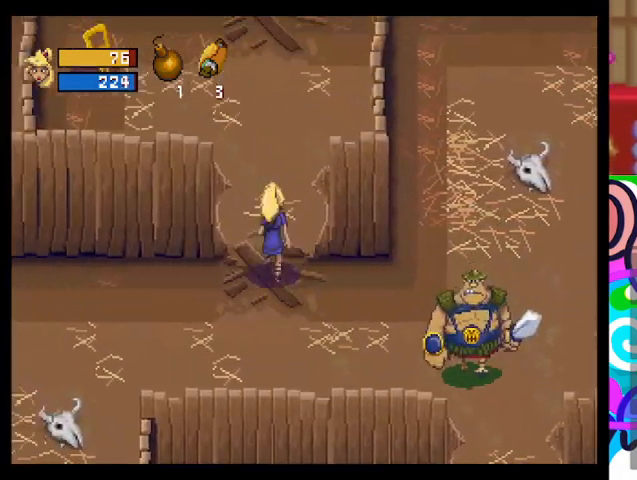
{"buttons": ["TRIANGLE"], "left_stick": "center", "events": [[67, "left_stick", "up"], [467, "left_stick", "center"]]}
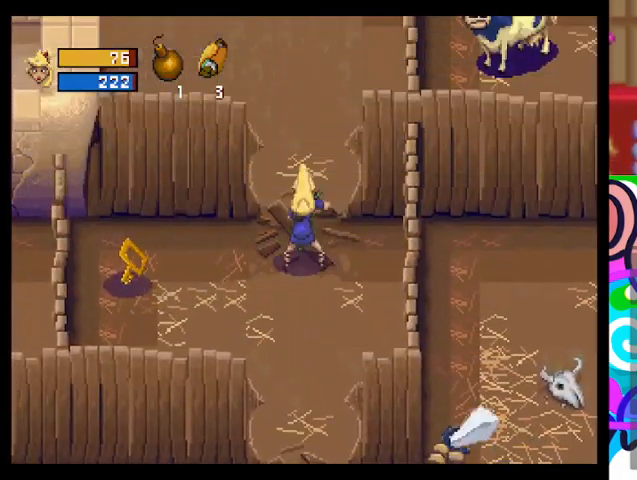
{"buttons": ["TRIANGLE"], "left_stick": "left", "events": [[167, "left_stick", "left"]]}
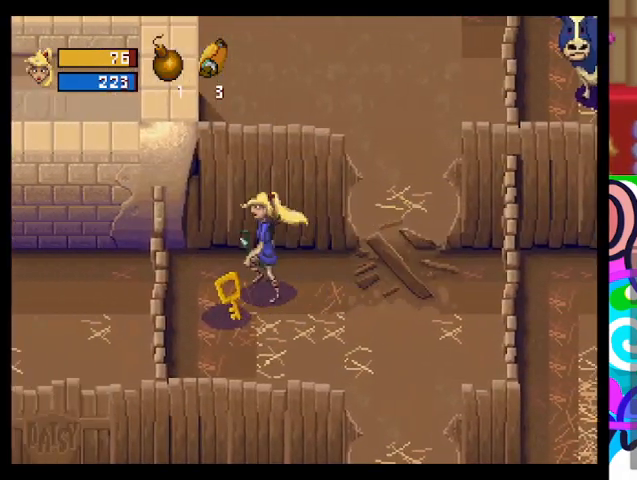
{"buttons": ["TRIANGLE"], "left_stick": "up-right", "events": [[200, "left_stick", "down-right"], [500, "left_stick", "up-right"]]}
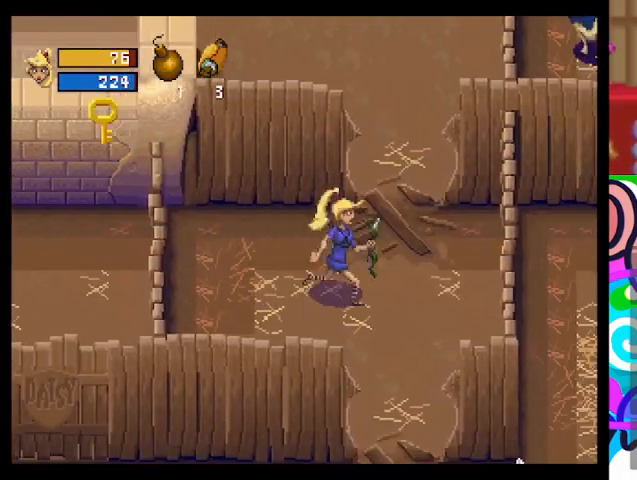
{"buttons": ["TRIANGLE"], "left_stick": "up", "events": [[333, "left_stick", "up"]]}
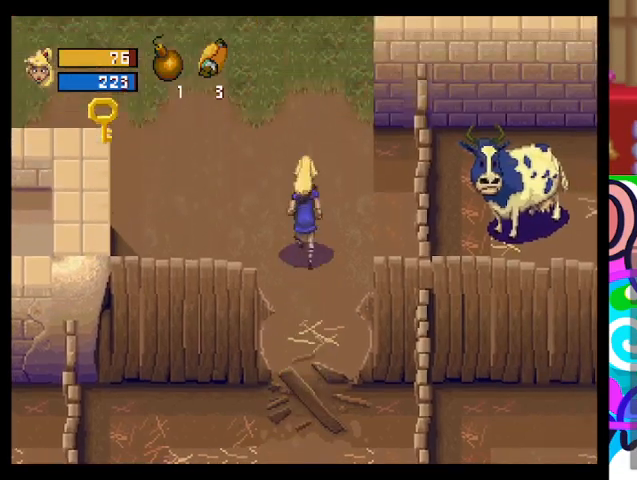
{"buttons": ["TRIANGLE"], "left_stick": "left", "events": [[267, "left_stick", "left"]]}
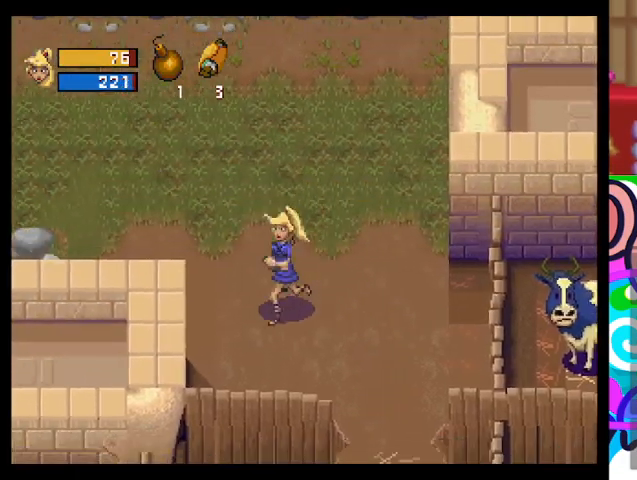
{"buttons": ["TRIANGLE"], "left_stick": "up", "events": [[133, "left_stick", "center"], [300, "left_stick", "left"], [500, "left_stick", "up"]]}
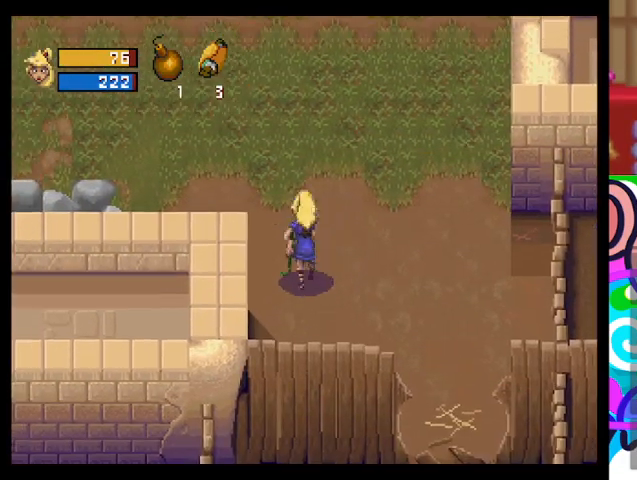
{"buttons": ["TRIANGLE"], "left_stick": "up-left", "events": [[200, "left_stick", "up-left"]]}
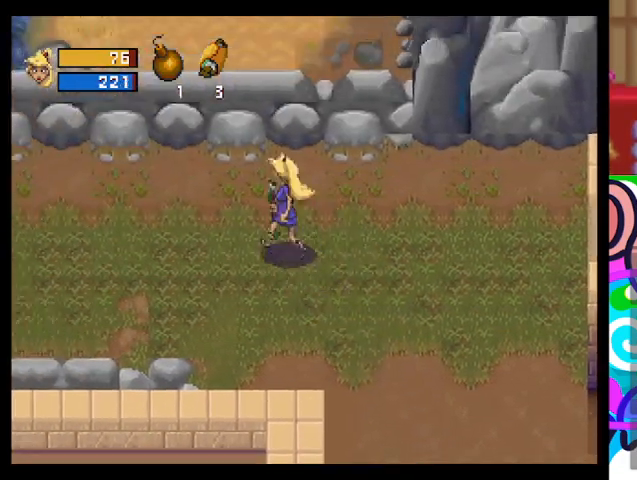
{"buttons": ["TRIANGLE"], "left_stick": "left", "events": [[67, "left_stick", "left"], [167, "left_stick", "down-left"], [267, "left_stick", "left"]]}
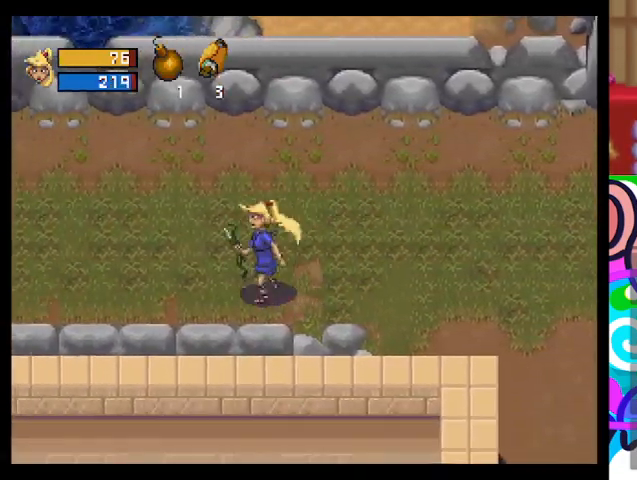
{"buttons": ["TRIANGLE"], "left_stick": "left", "events": []}
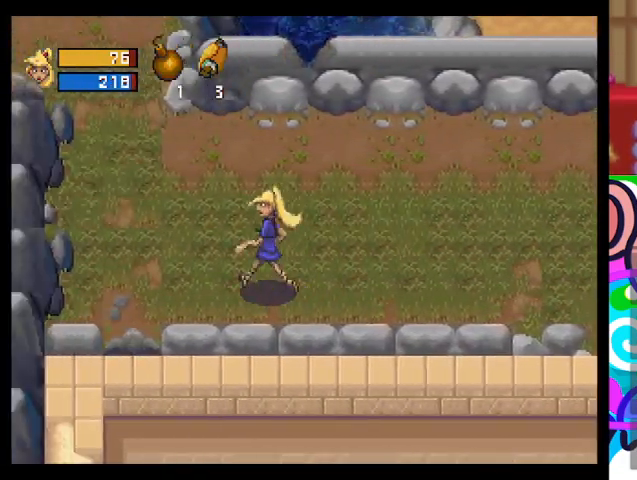
{"buttons": ["TRIANGLE"], "left_stick": "right", "events": [[100, "left_stick", "up-right"], [367, "left_stick", "right"]]}
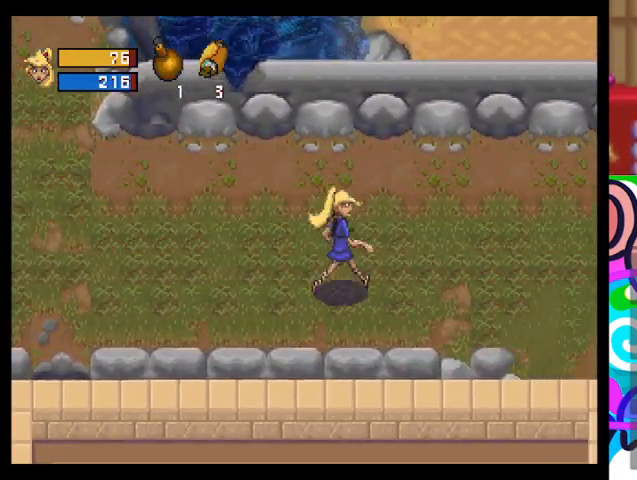
{"buttons": ["TRIANGLE"], "left_stick": "right", "events": []}
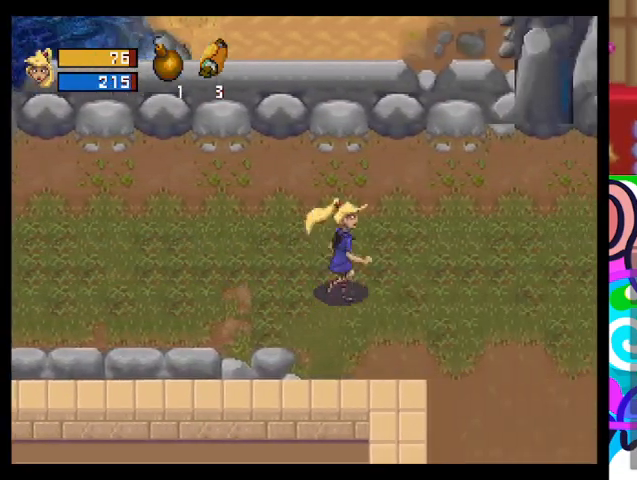
{"buttons": ["TRIANGLE"], "left_stick": "down-right", "events": [[233, "left_stick", "down-right"]]}
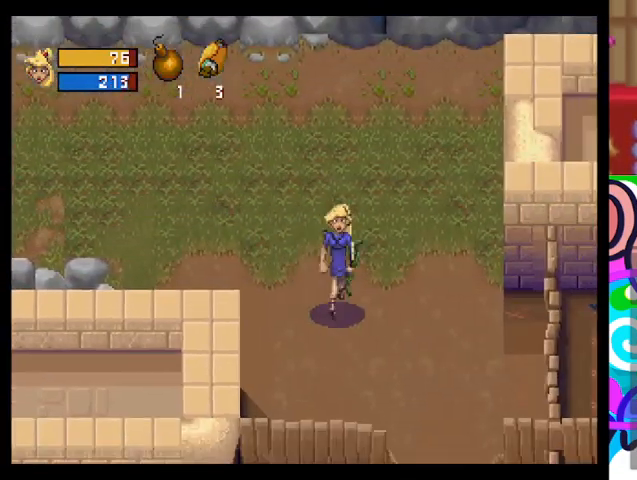
{"buttons": ["TRIANGLE"], "left_stick": "down-right", "events": []}
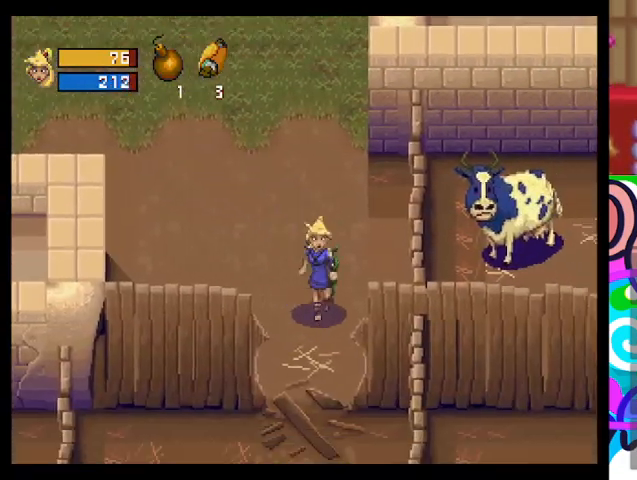
{"buttons": ["TRIANGLE"], "left_stick": "down", "events": [[33, "left_stick", "down"]]}
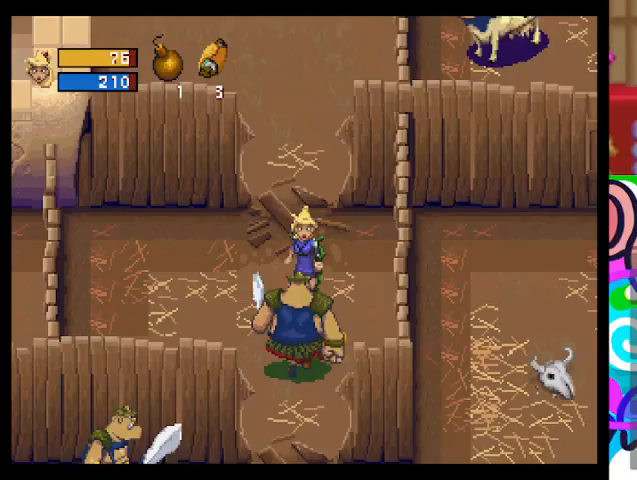
{"buttons": ["TRIANGLE"], "left_stick": "left", "events": [[167, "left_stick", "left"]]}
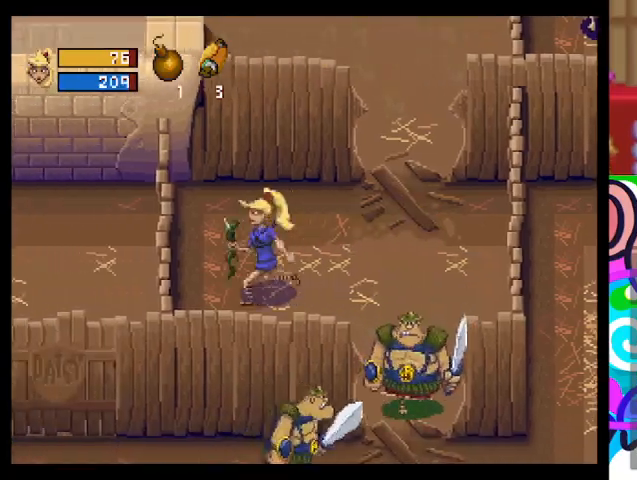
{"buttons": ["TRIANGLE"], "left_stick": "right", "events": [[133, "left_stick", "down-right"], [267, "left_stick", "right"]]}
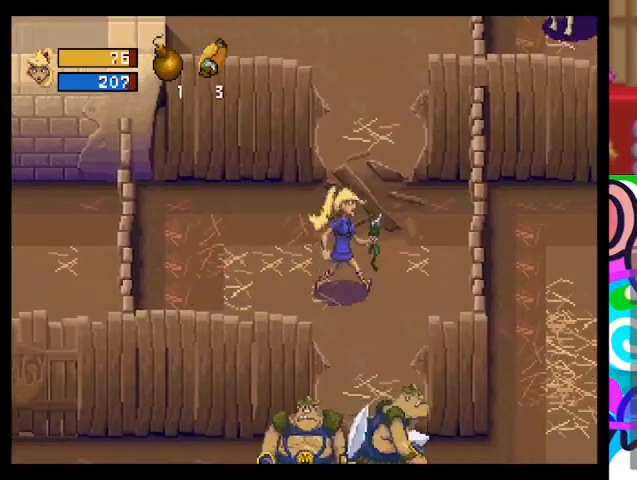
{"buttons": ["TRIANGLE"], "left_stick": "down", "events": [[100, "left_stick", "down-right"], [267, "left_stick", "down"]]}
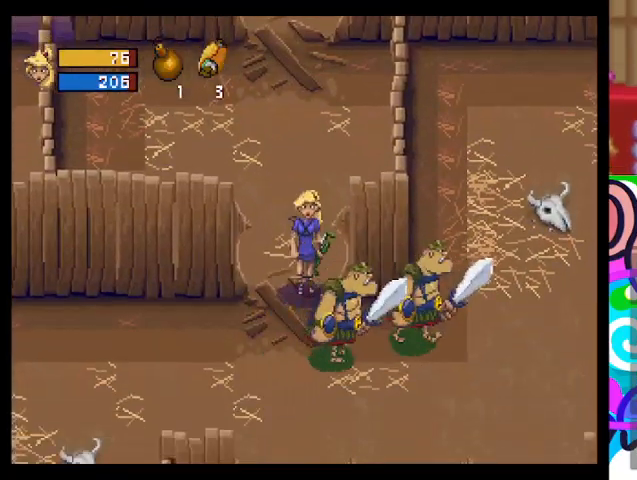
{"buttons": [], "left_stick": "right", "events": [[67, "left_stick", "down-left"], [400, "TRIANGLE", "up"], [400, "left_stick", "down-right"], [467, "left_stick", "right"]]}
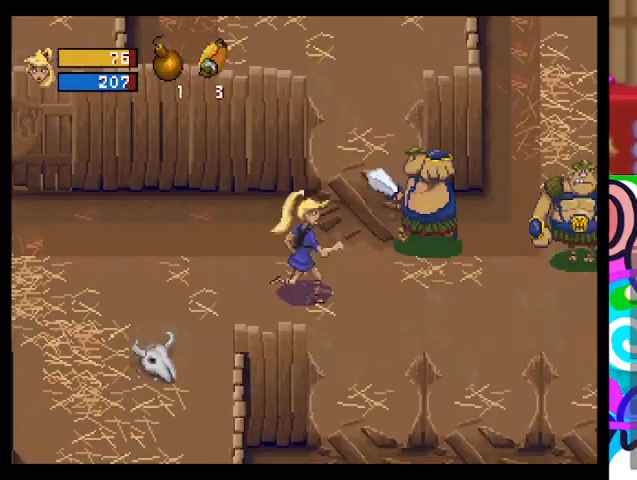
{"buttons": [], "left_stick": "center", "events": [[67, "CROSS", "down"], [100, "left_stick", "up-right"], [167, "CROSS", "up"], [500, "left_stick", "center"]]}
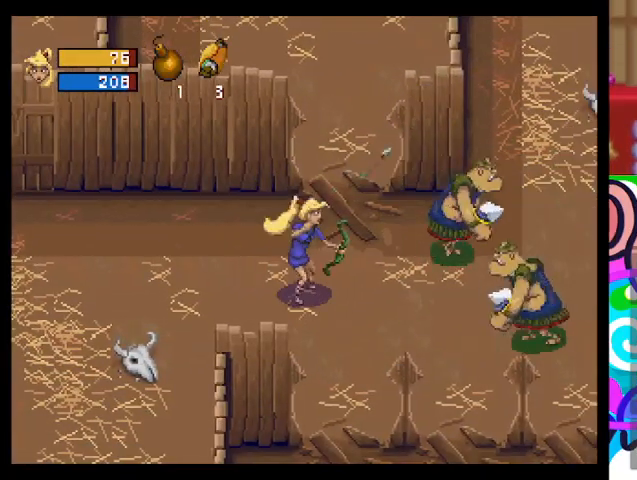
{"buttons": [], "left_stick": "right", "events": [[200, "left_stick", "left"], [500, "left_stick", "right"]]}